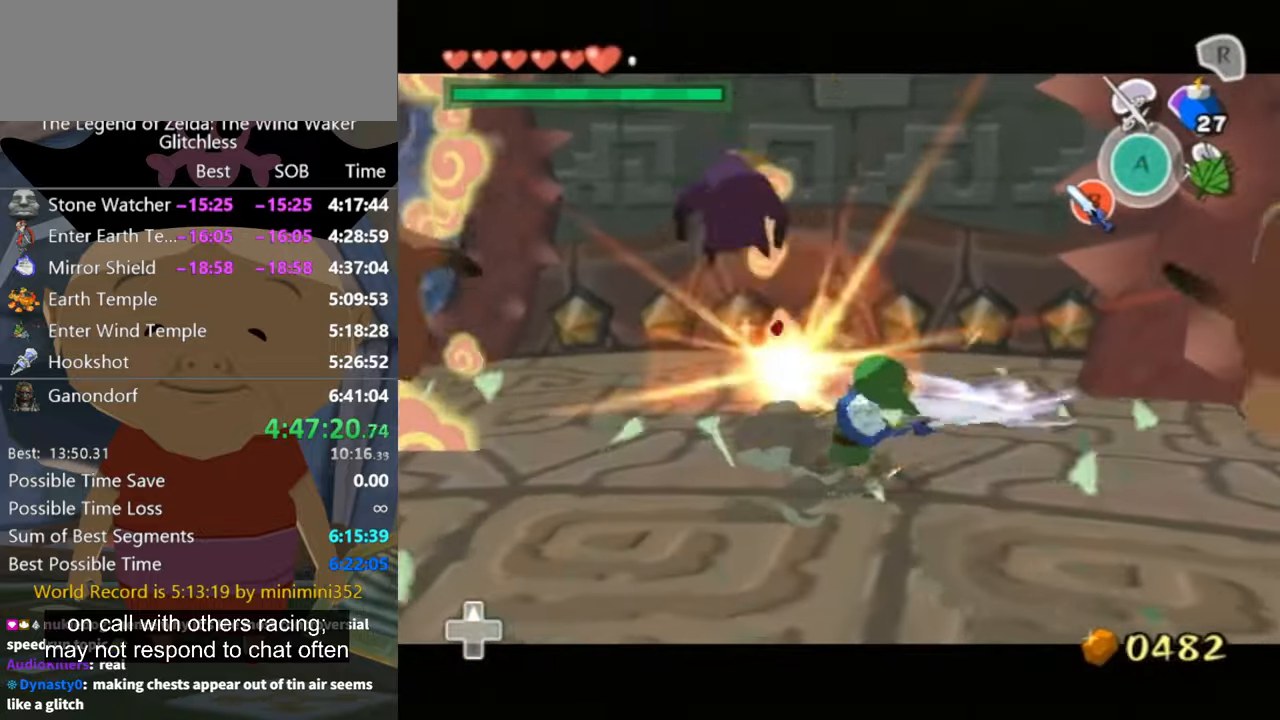
Gameplay with a controller (Nintendo layout); each line is a JSON object with the inputs held at the frame after it. "button_events" lists button changes between this image and that frame as [ms after this image, input, new state], when the widget could be followed in between (sticks are given only as held states). Not read: L2 L3 R3 right_stick.
{"buttons": [], "left_stick": "left", "button_events": []}
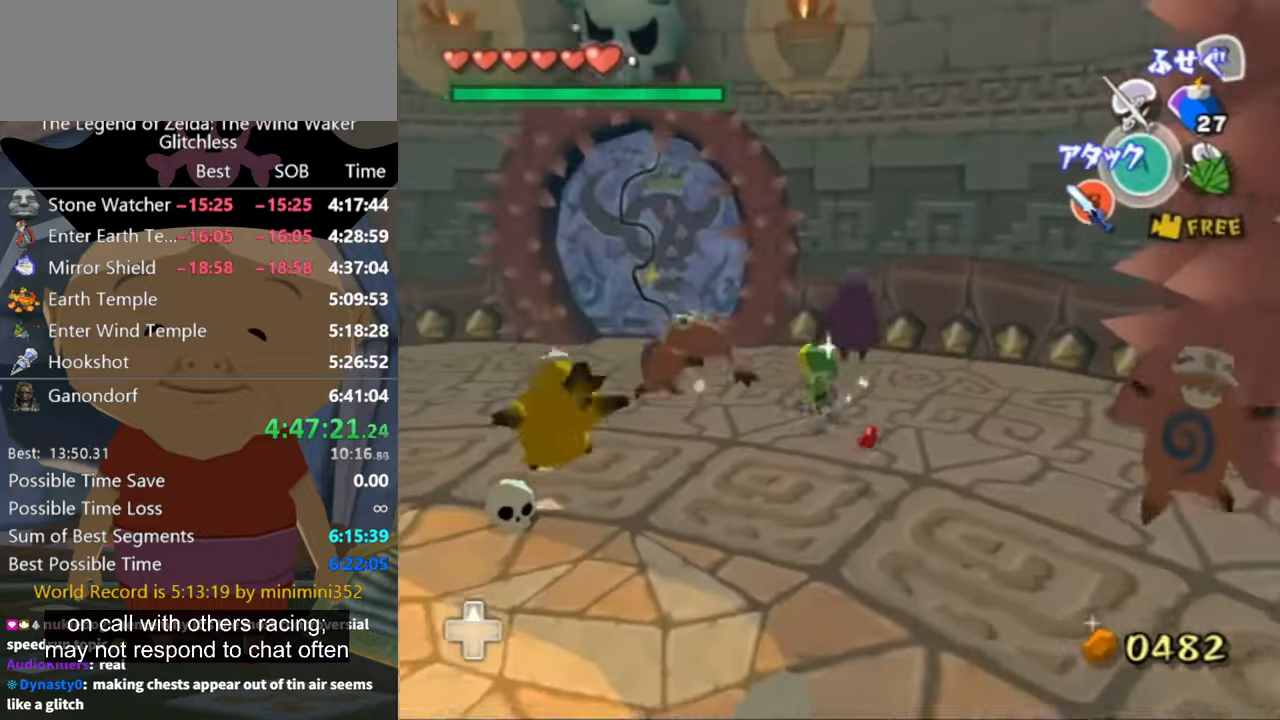
{"buttons": ["L1"], "left_stick": "up", "button_events": [[134, "A", "down"], [200, "A", "up"], [234, "L1", "down"]]}
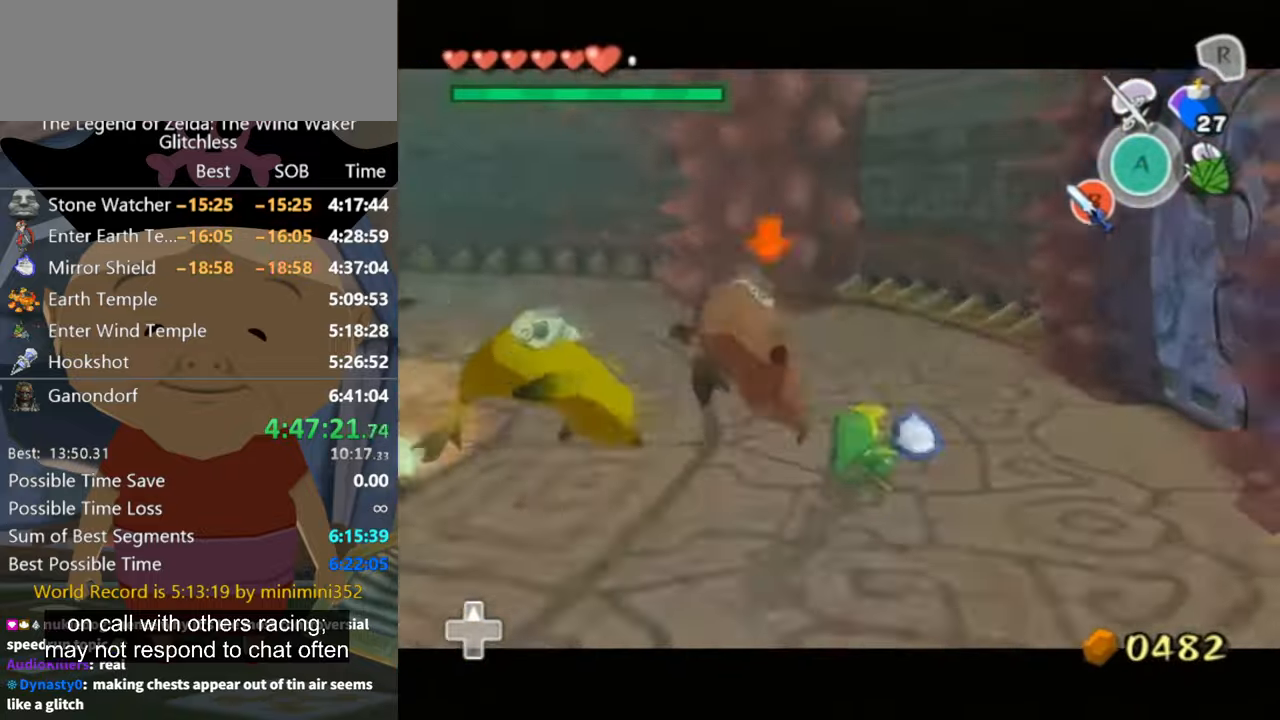
{"buttons": [], "left_stick": "center", "button_events": [[400, "L1", "up"]]}
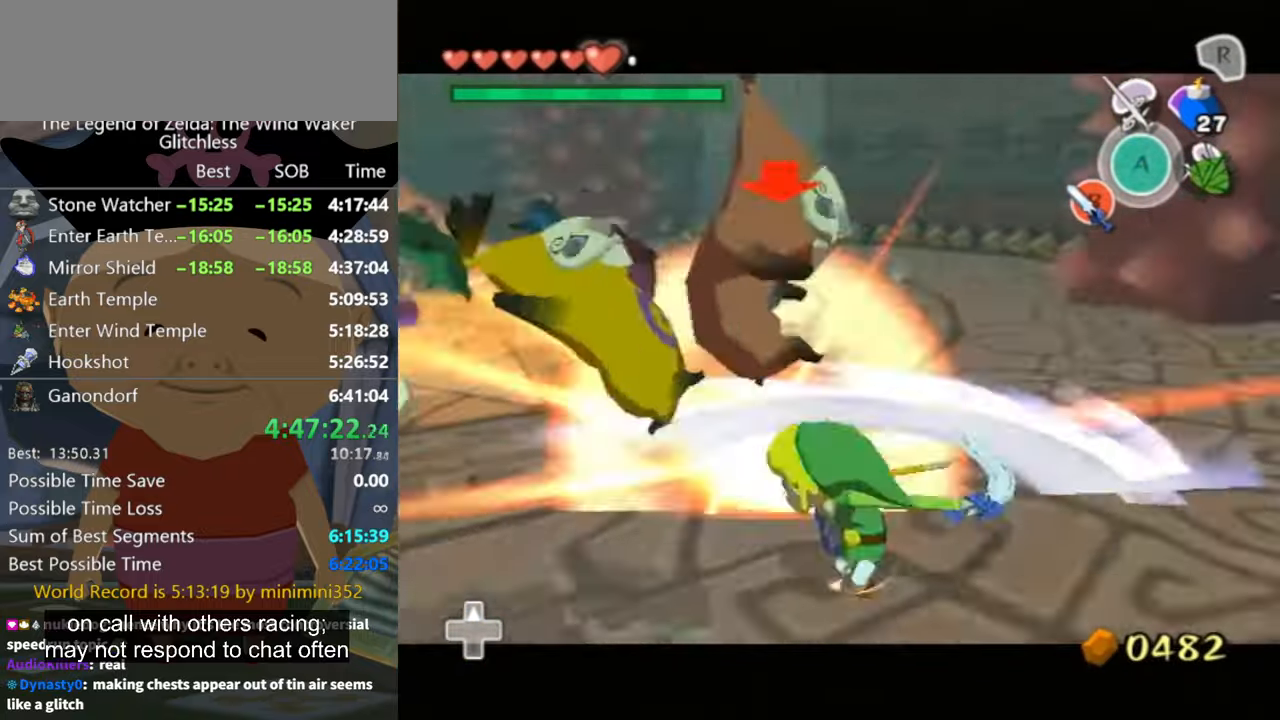
{"buttons": [], "left_stick": "up-left", "button_events": []}
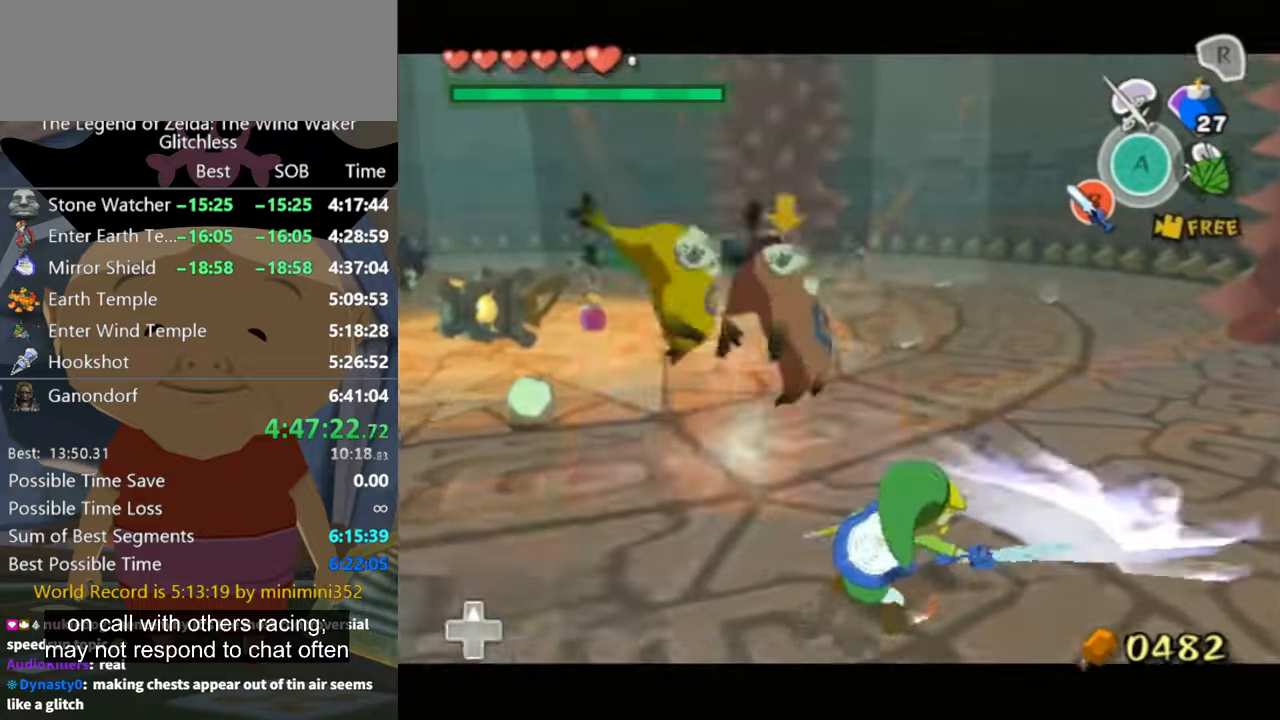
{"buttons": [], "left_stick": "up-left", "button_events": []}
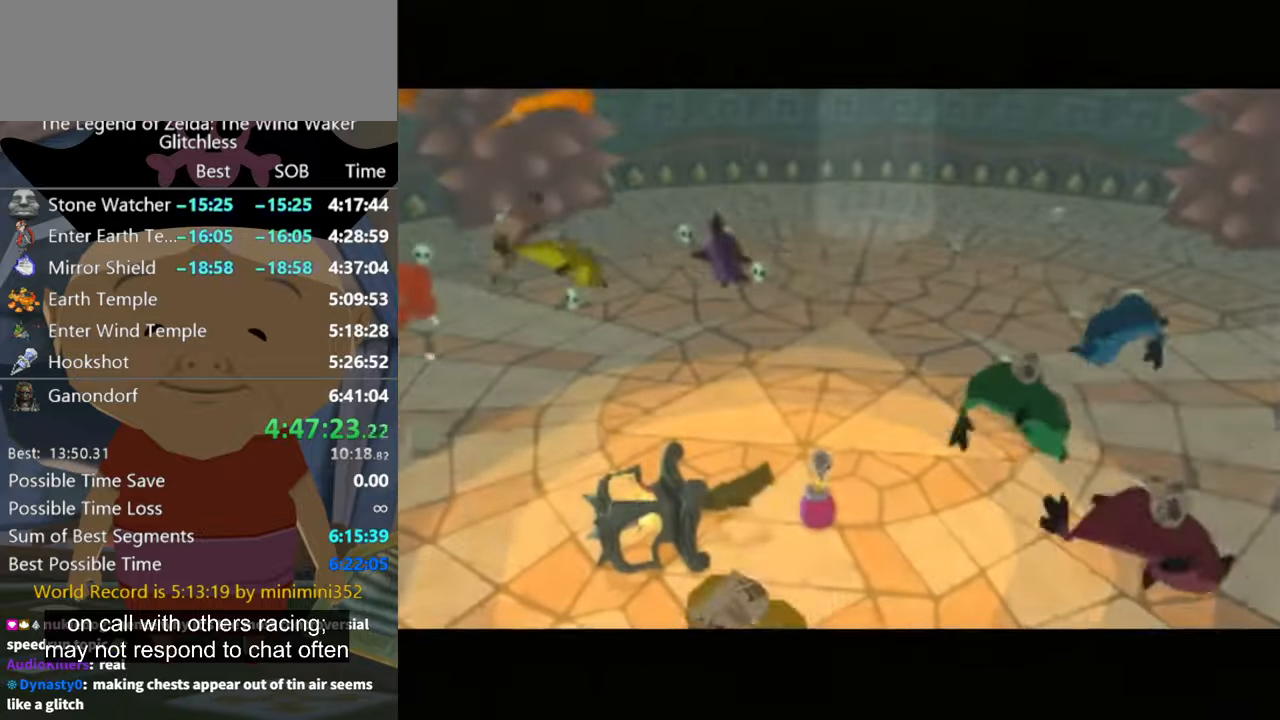
{"buttons": [], "left_stick": "center", "button_events": [[100, "A", "down"], [200, "A", "up"]]}